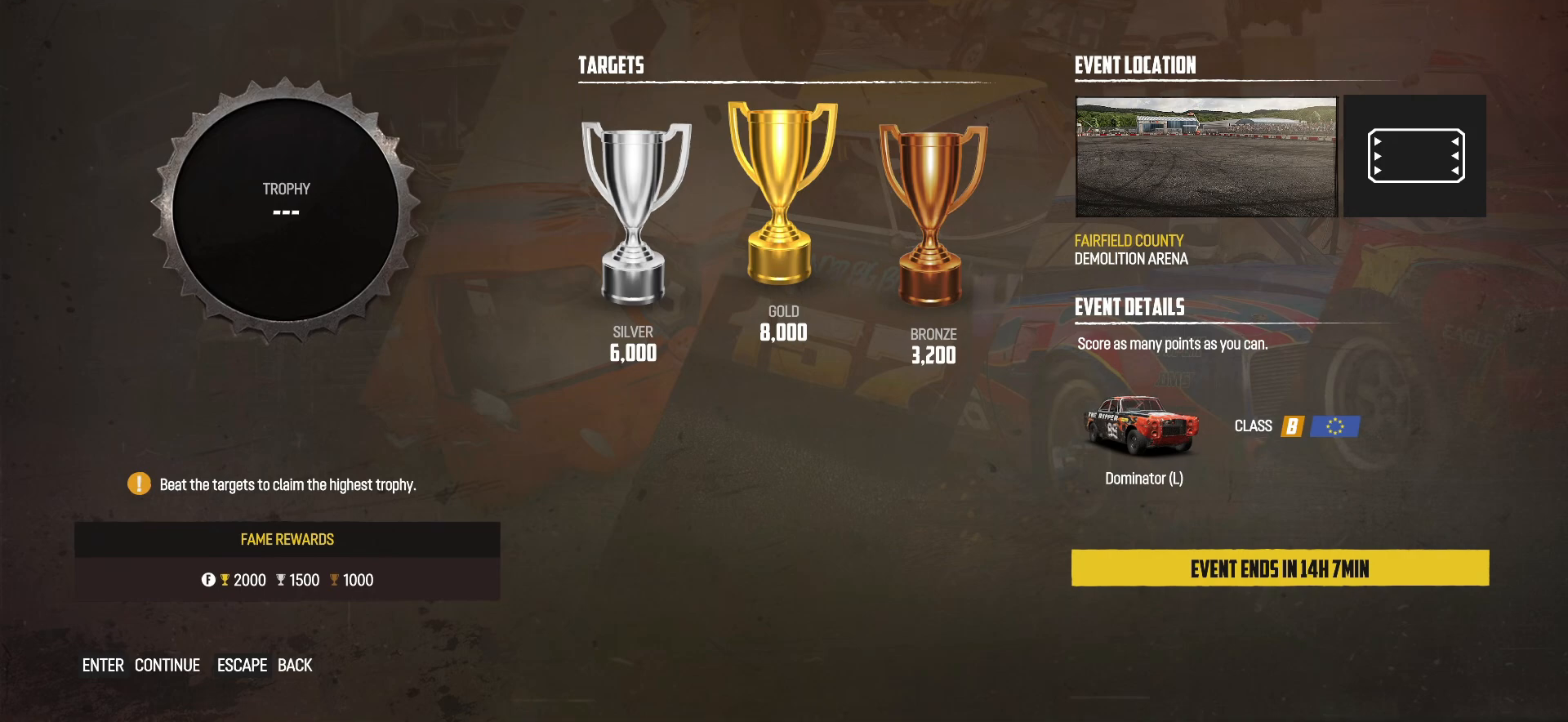
Gameplay with a controller (Xbox layout); each line is a JSON object with the inputs held at the frame after it. "events" lists button and stick changes between this image and that frame as [ms after this image, input, new state], when the widget could be followed in between. Not read: L3 R3 right_stick.
{"buttons": [], "left_stick": "center", "events": []}
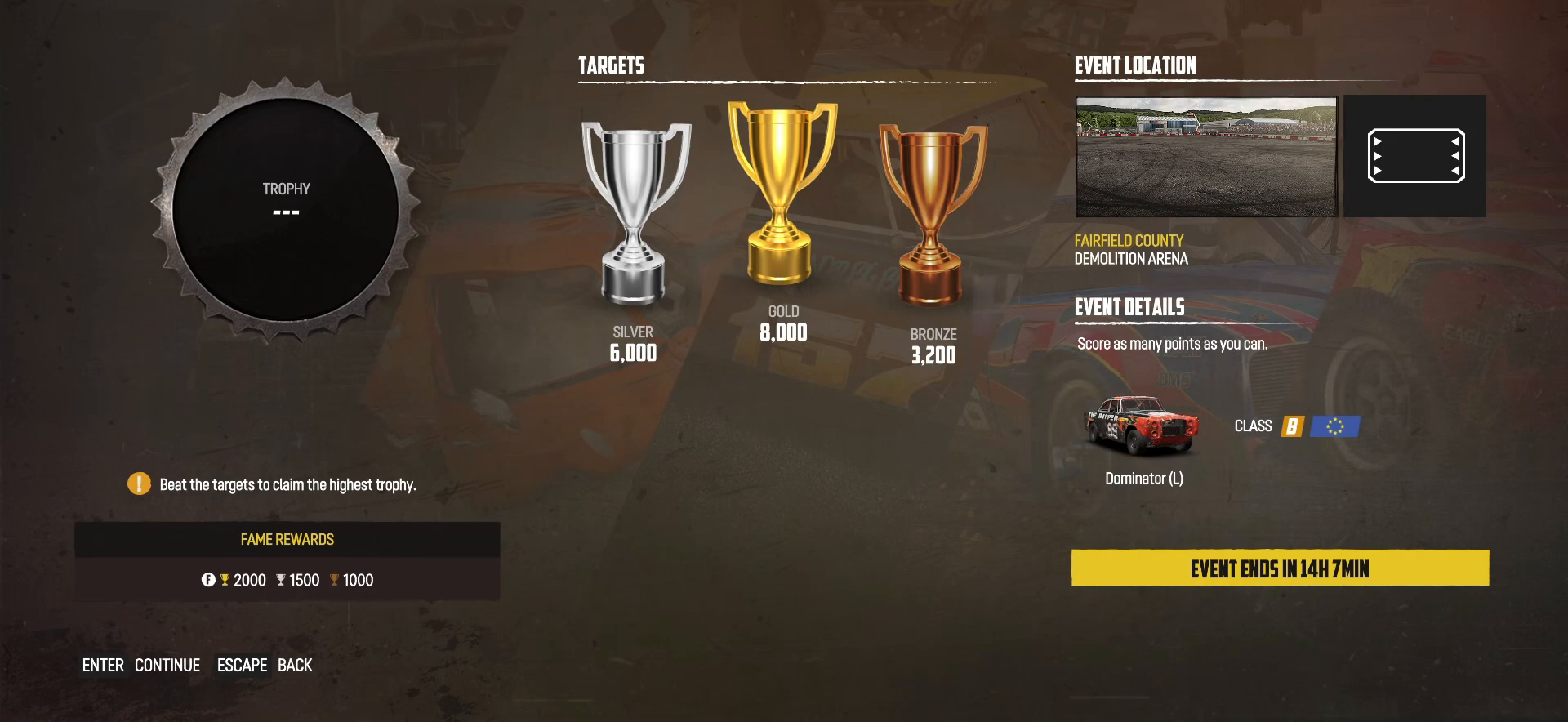
{"buttons": [], "left_stick": "center", "events": []}
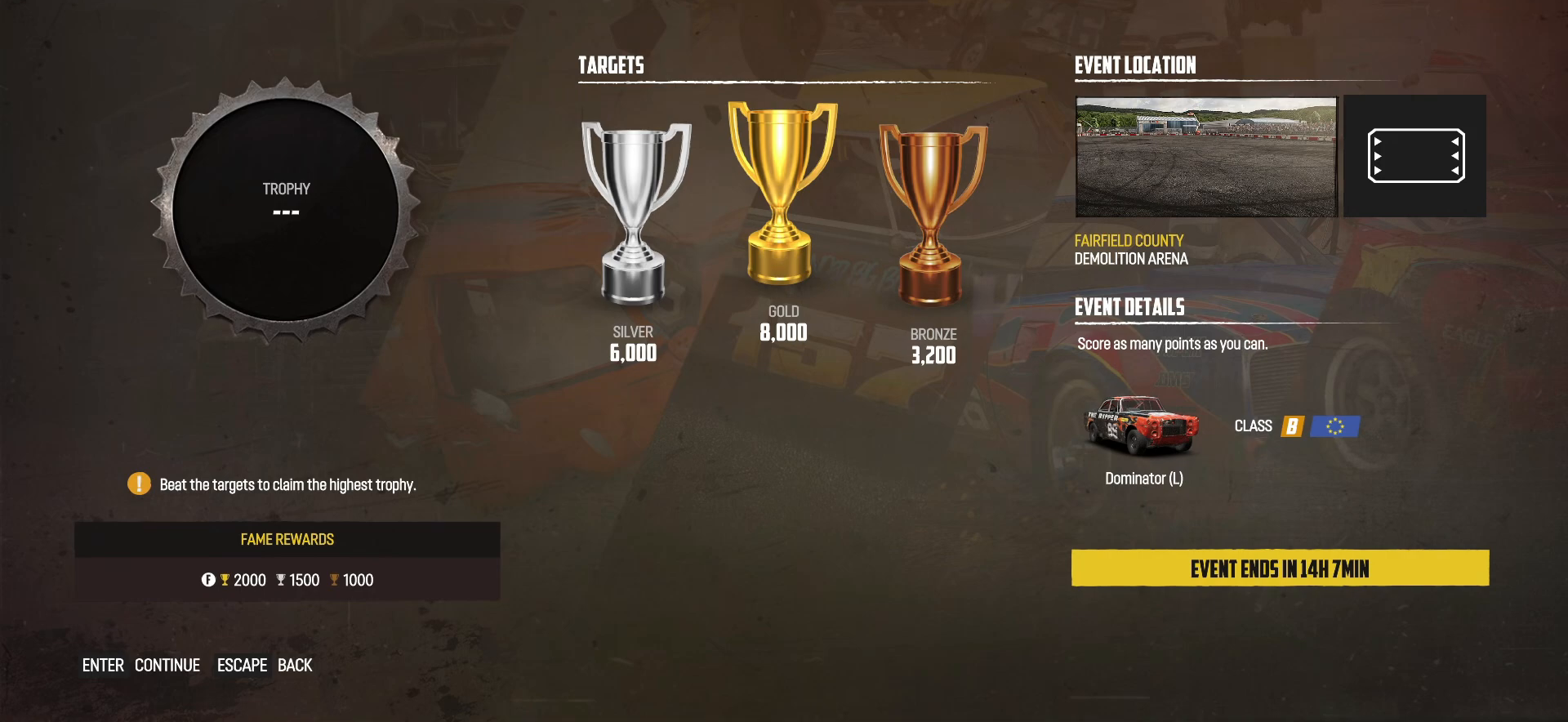
{"buttons": [], "left_stick": "center", "events": []}
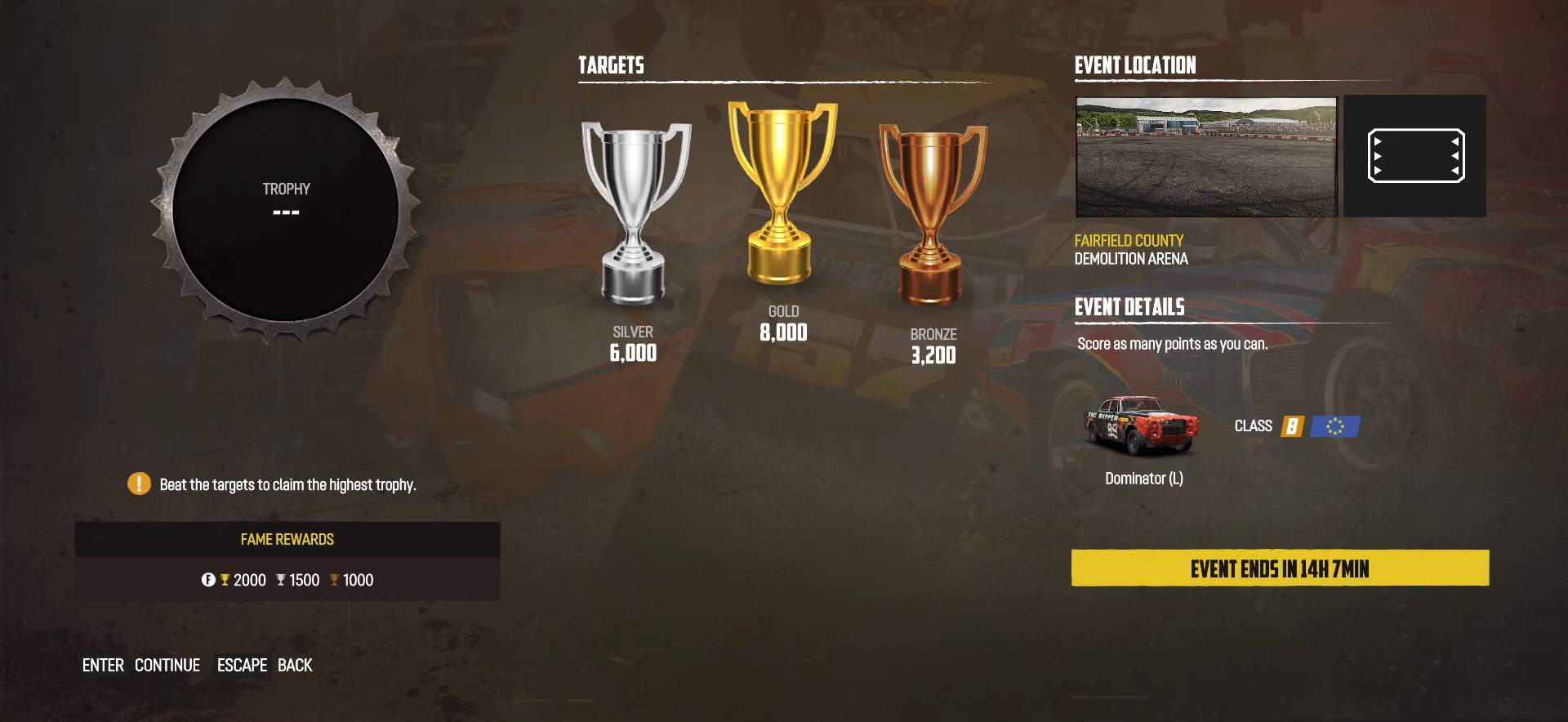
{"buttons": [], "left_stick": "center", "events": []}
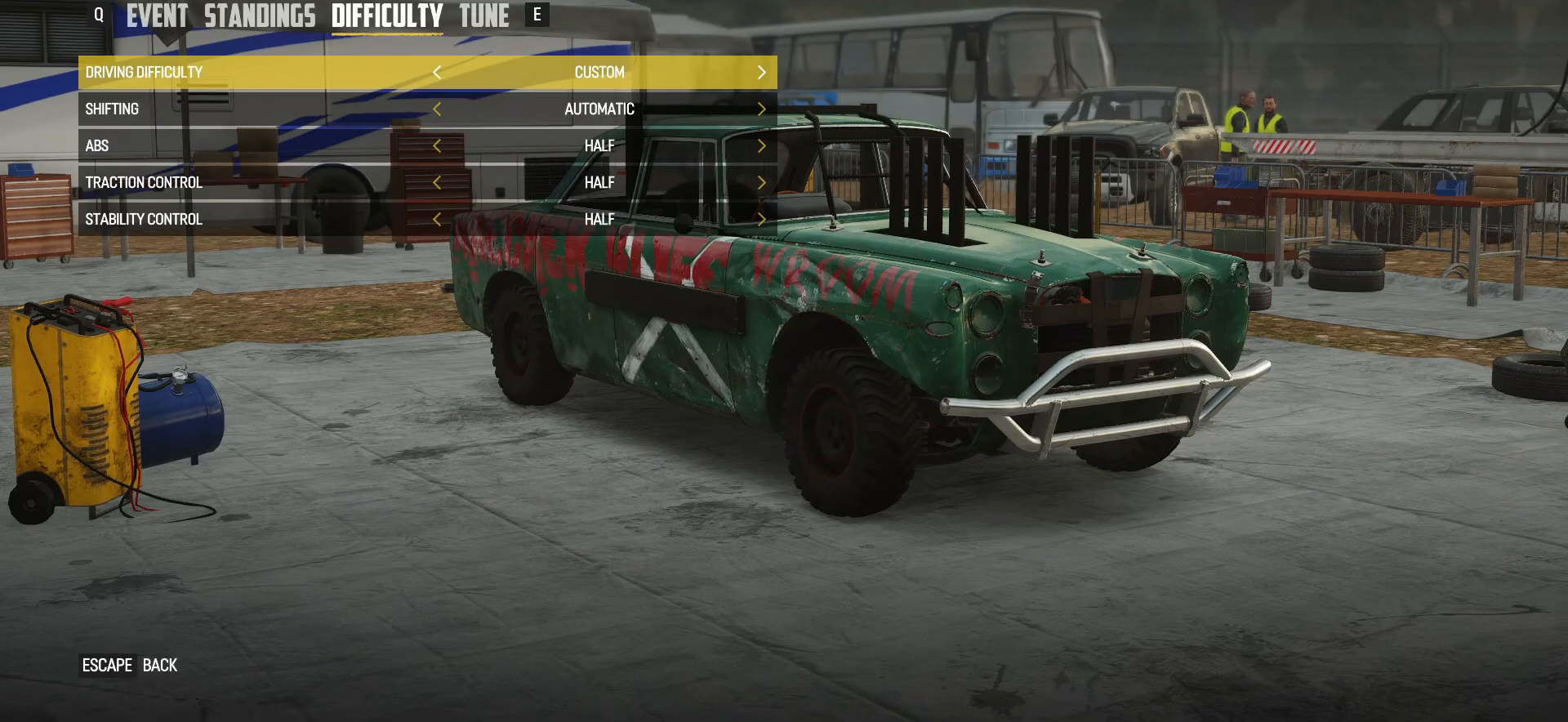
{"buttons": [], "left_stick": "center", "events": []}
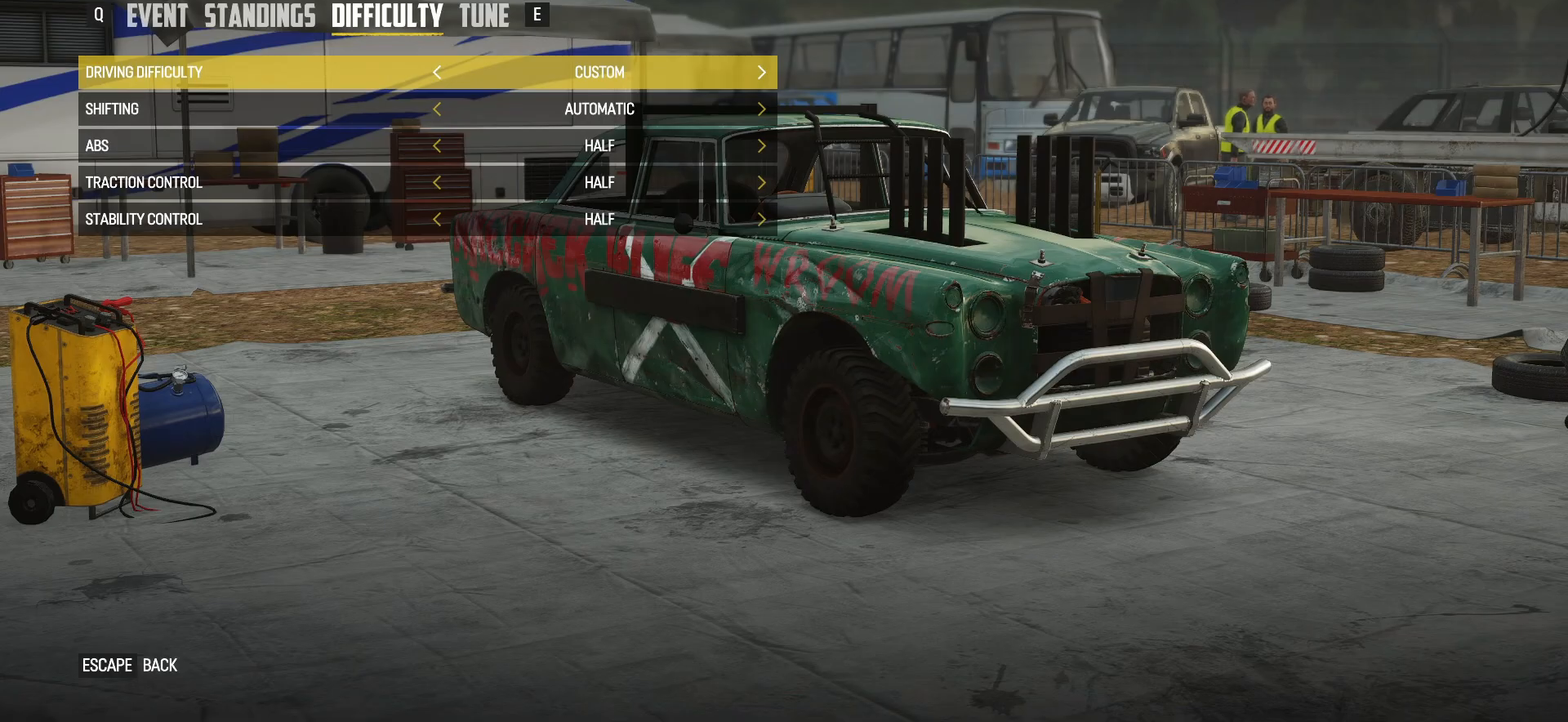
{"buttons": ["R1"], "left_stick": "center", "events": [[483, "R1", "down"]]}
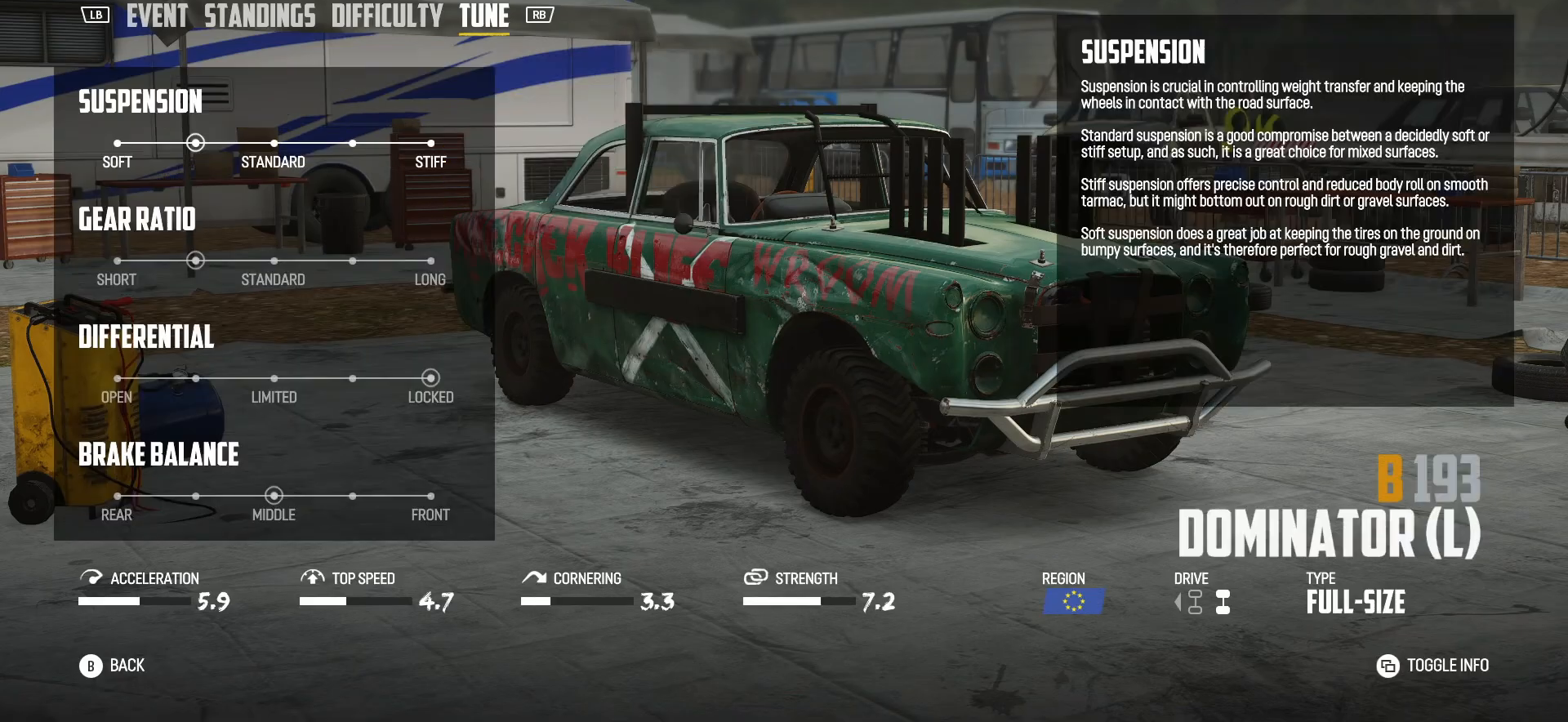
{"buttons": [], "left_stick": "center", "events": [[200, "R1", "up"]]}
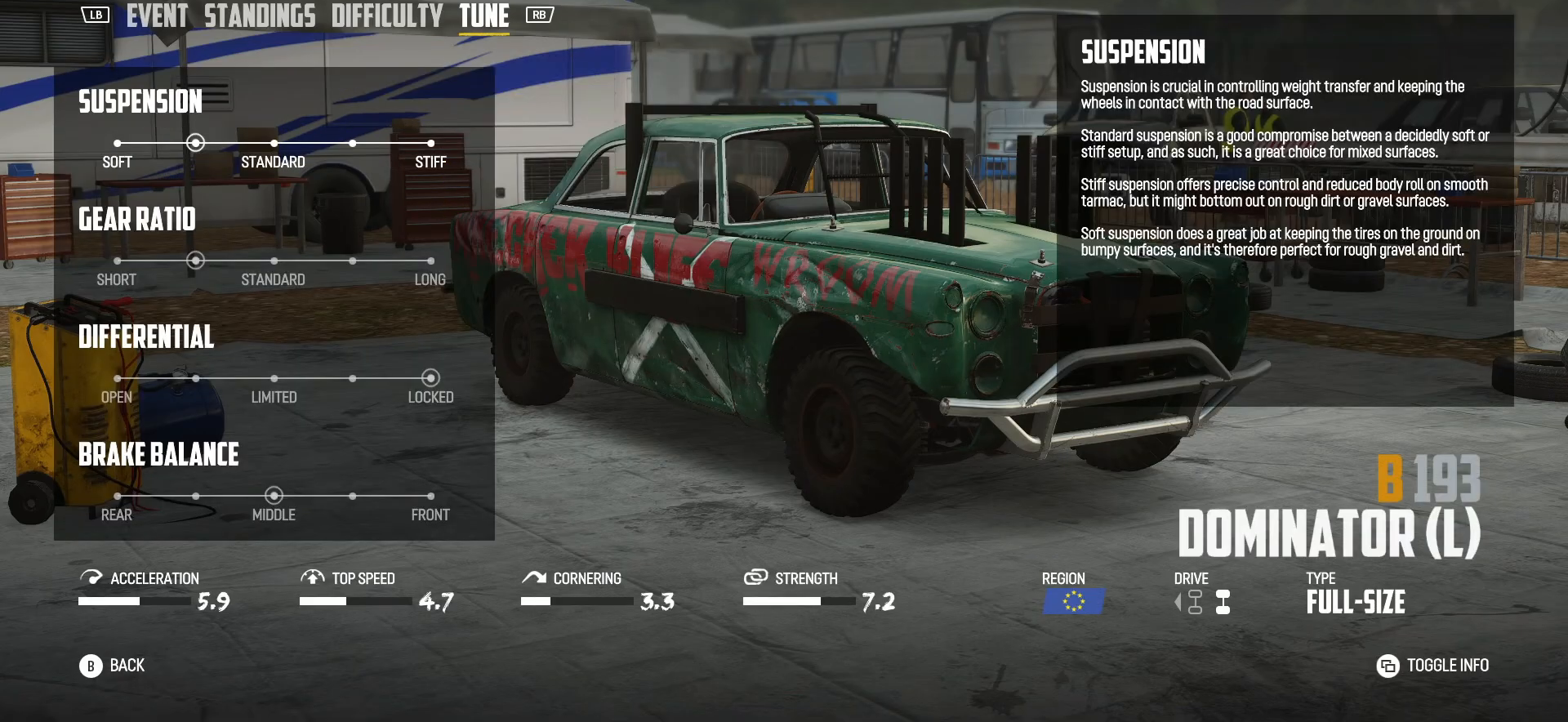
{"buttons": [], "left_stick": "center", "events": []}
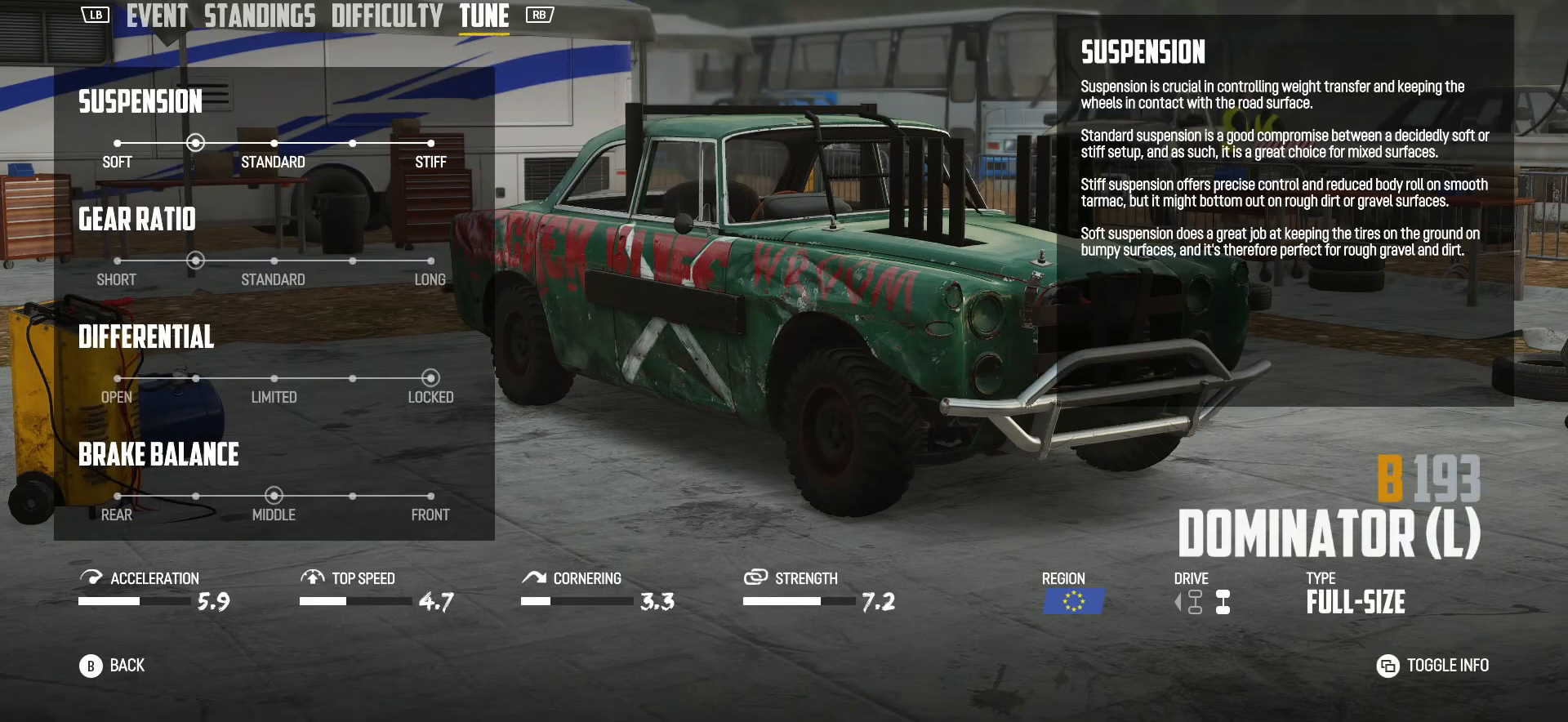
{"buttons": [], "left_stick": "center", "events": []}
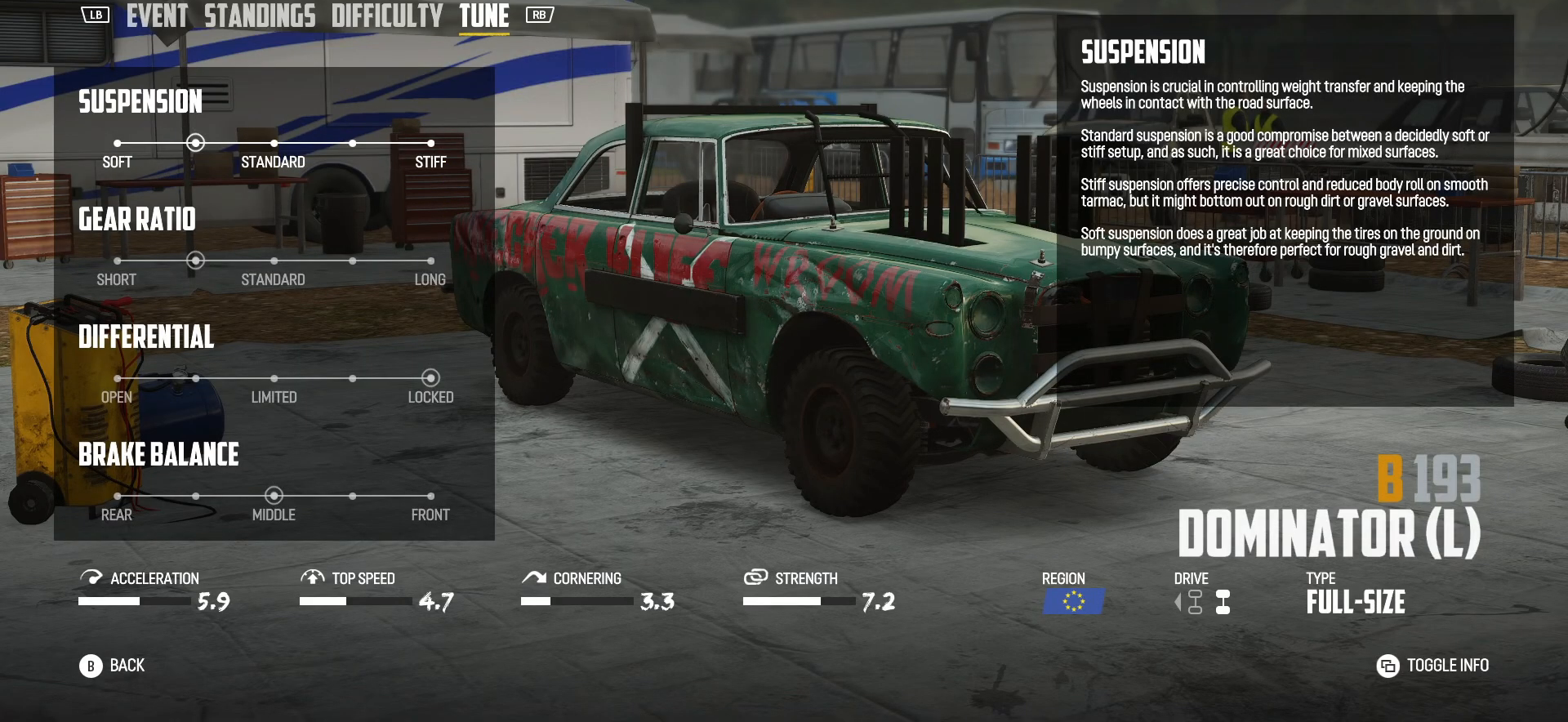
{"buttons": [], "left_stick": "center", "events": []}
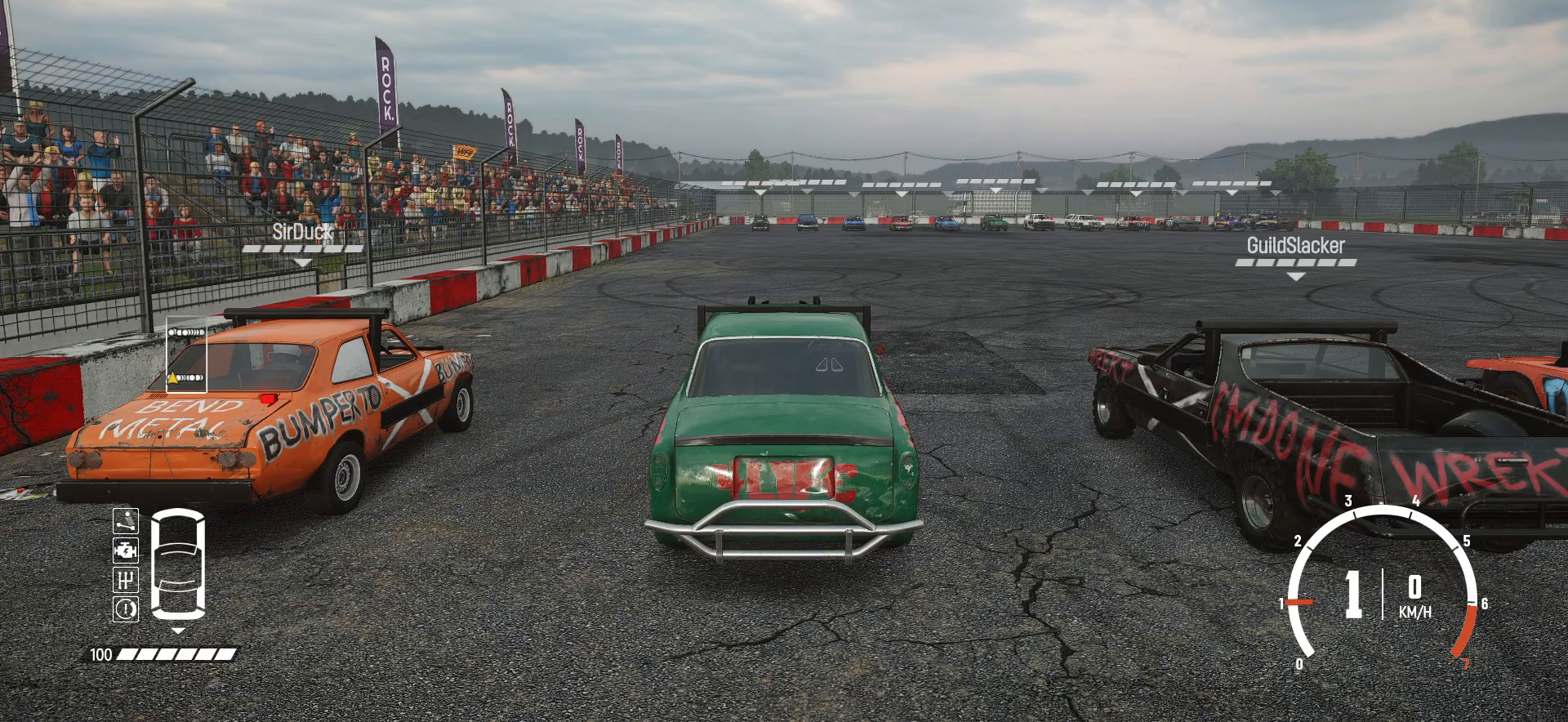
{"buttons": [], "left_stick": "center", "events": []}
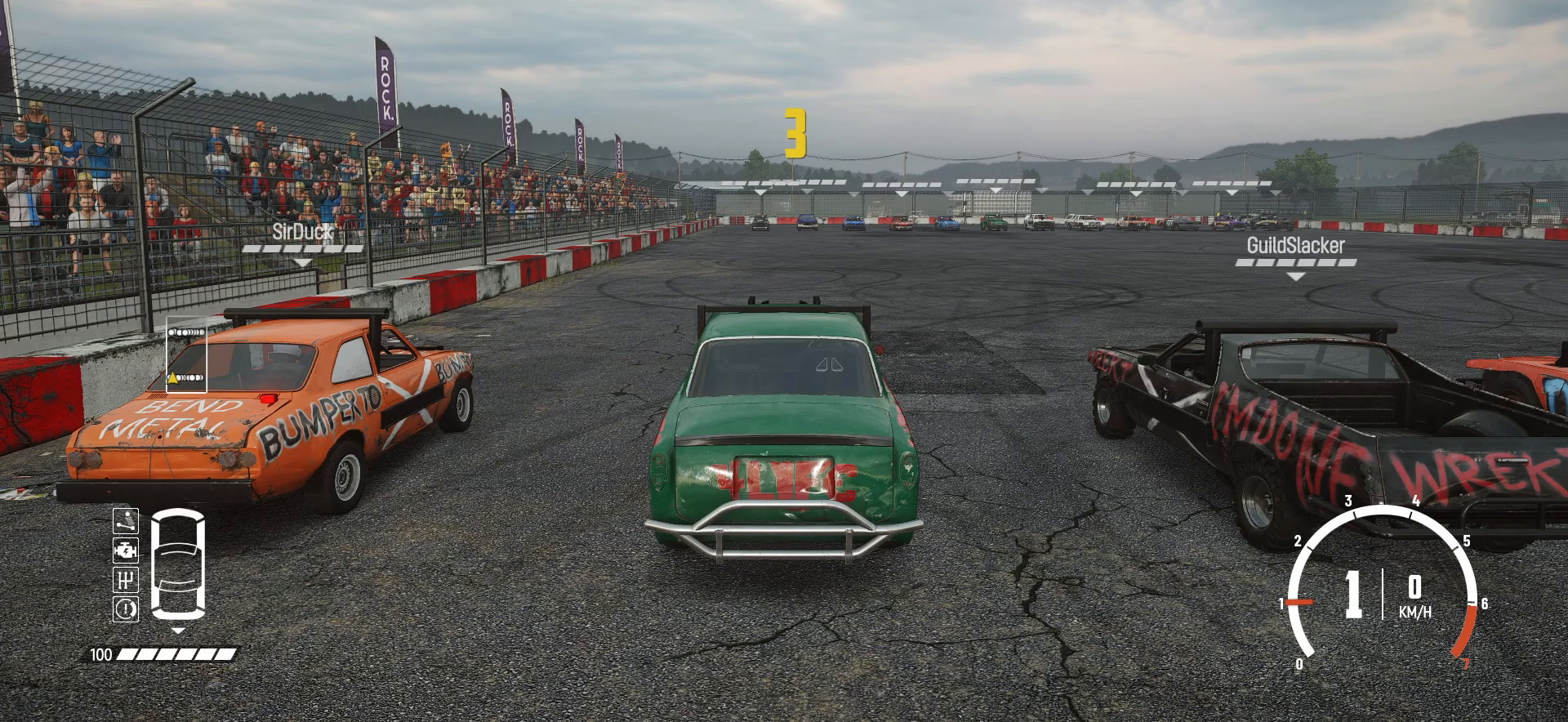
{"buttons": [], "left_stick": "center", "events": []}
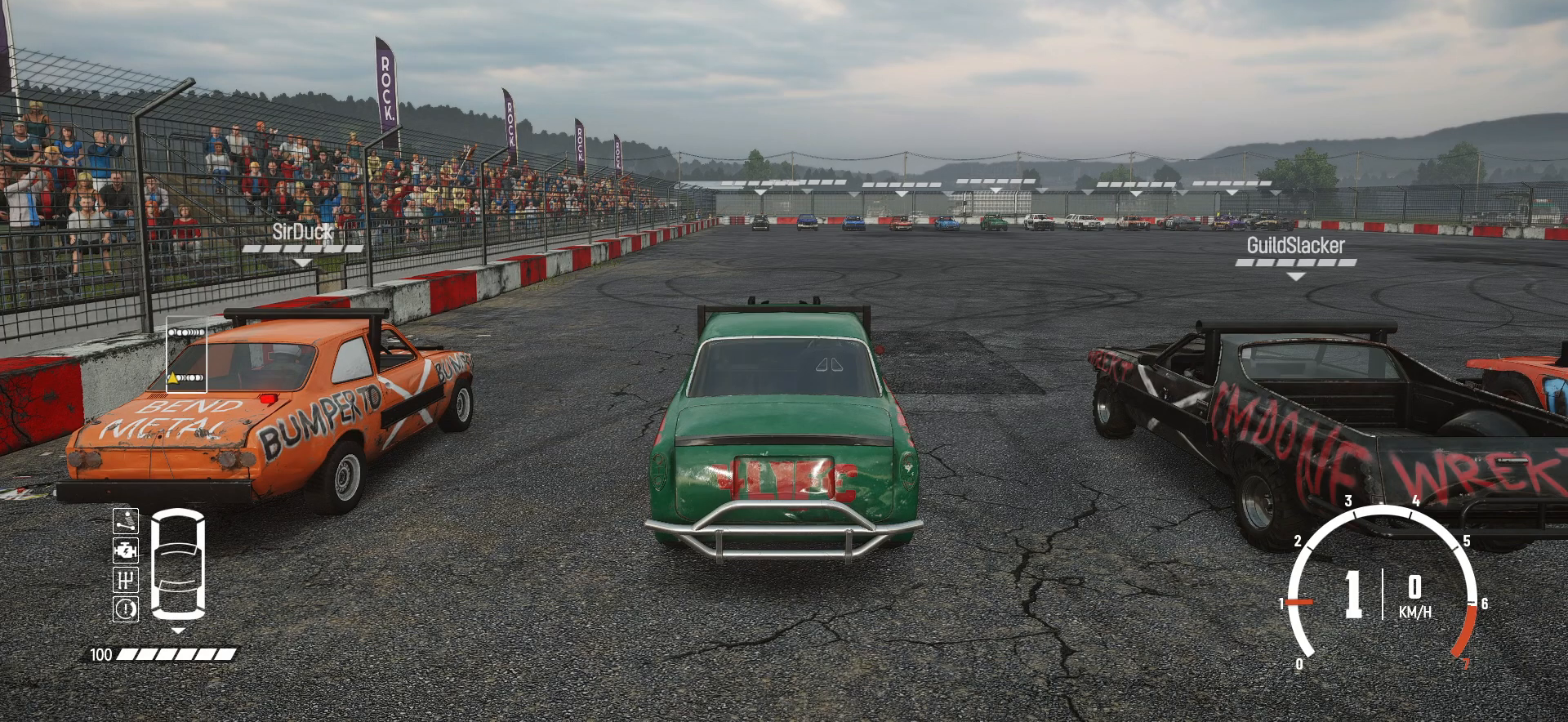
{"buttons": [], "left_stick": "center", "events": []}
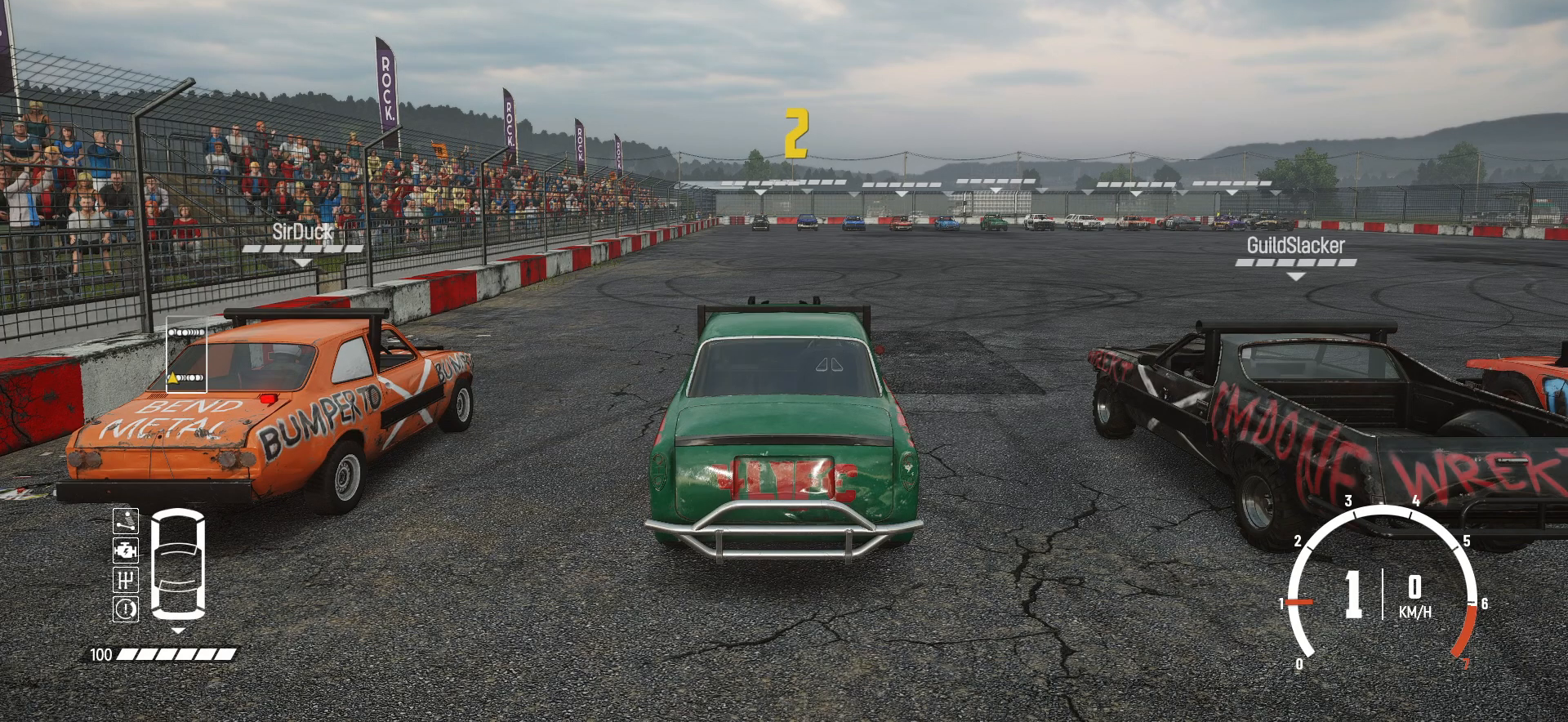
{"buttons": [], "left_stick": "center", "events": []}
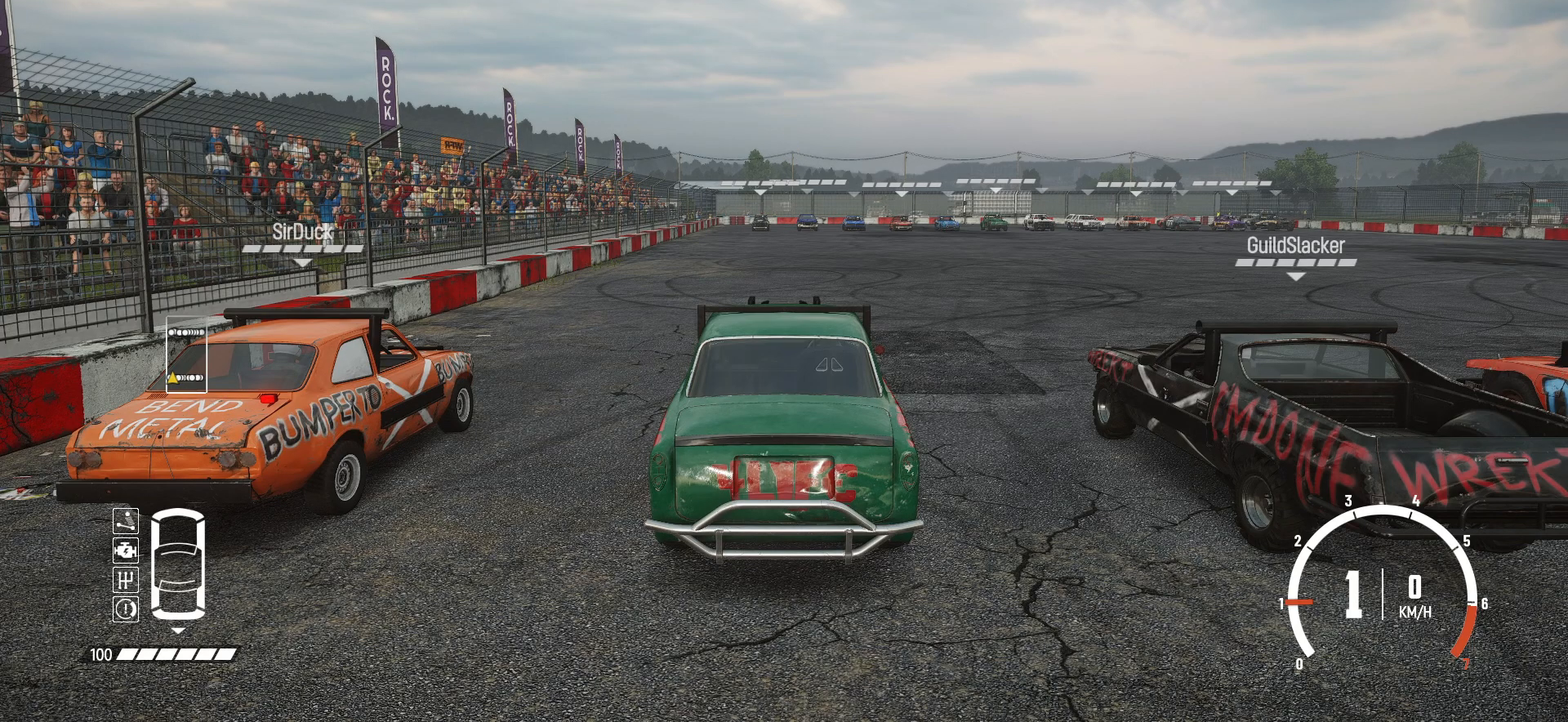
{"buttons": [], "left_stick": "center", "events": []}
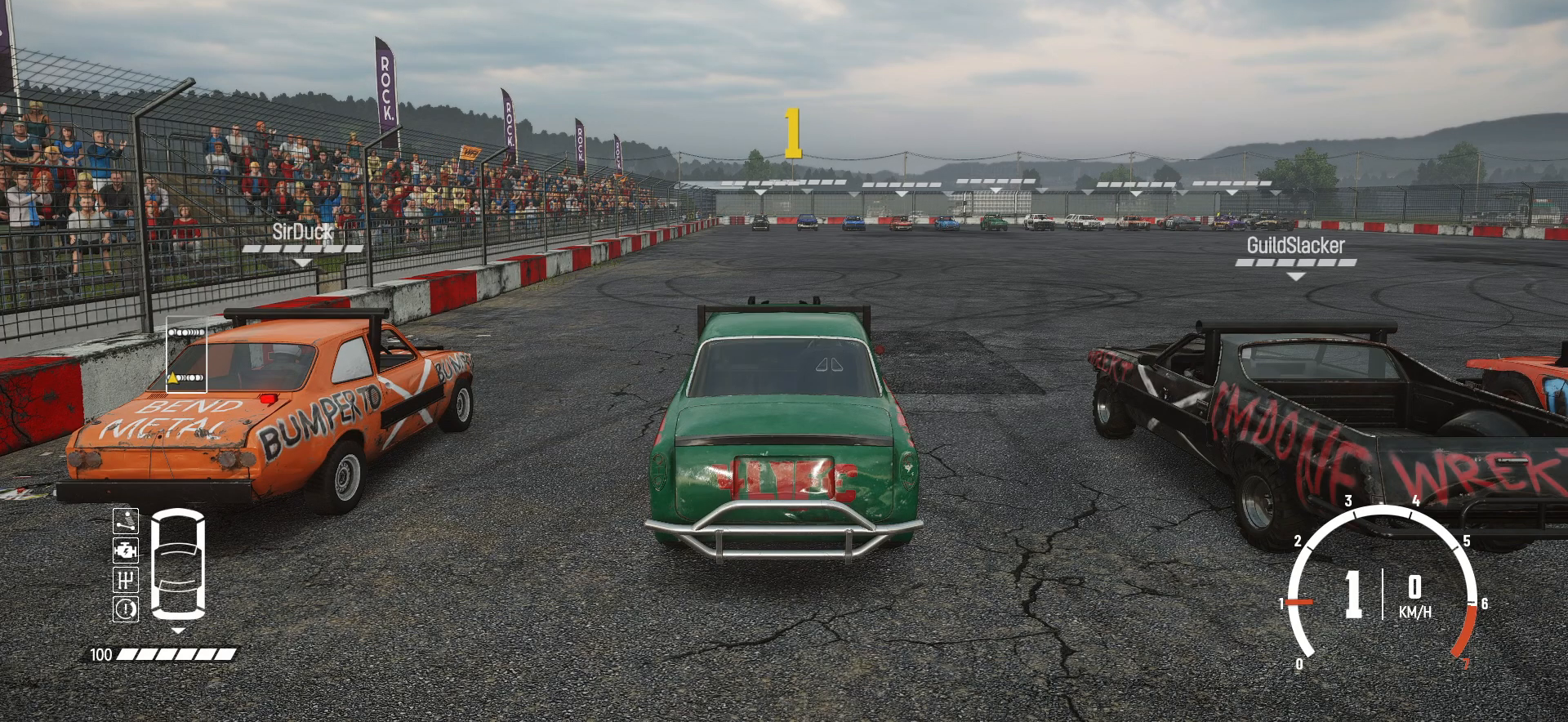
{"buttons": ["R2"], "left_stick": "center", "events": [[300, "R2", "down"]]}
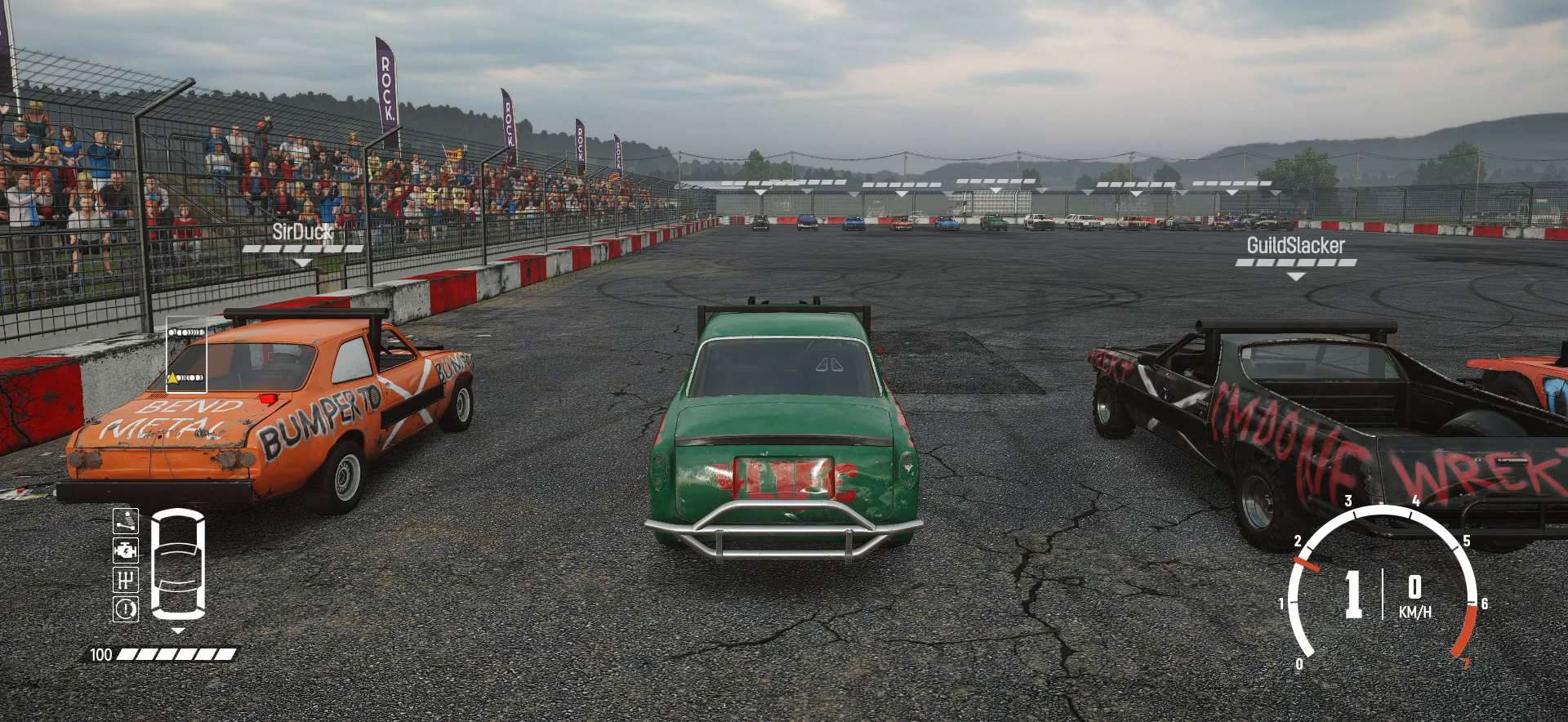
{"buttons": ["R2"], "left_stick": "center", "events": []}
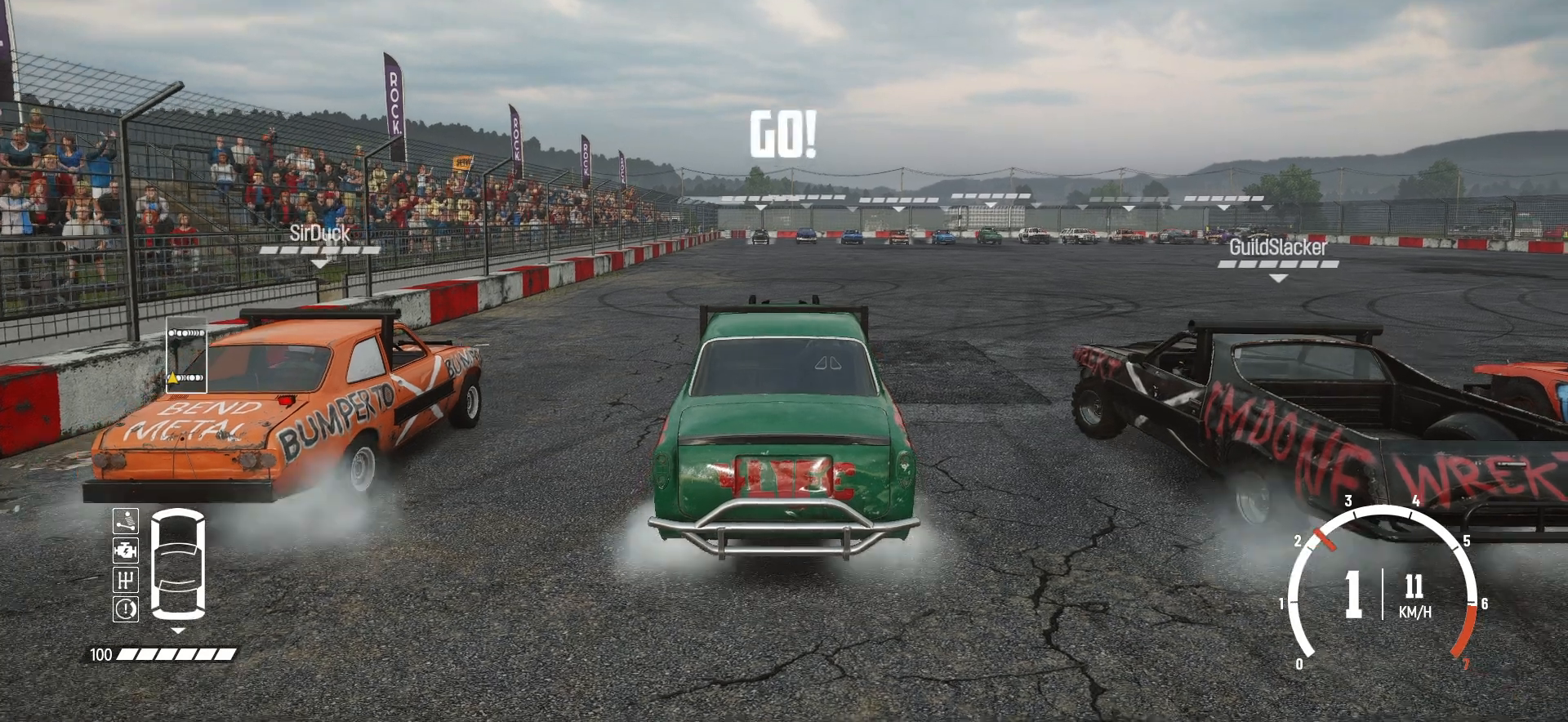
{"buttons": ["R2"], "left_stick": "center", "events": []}
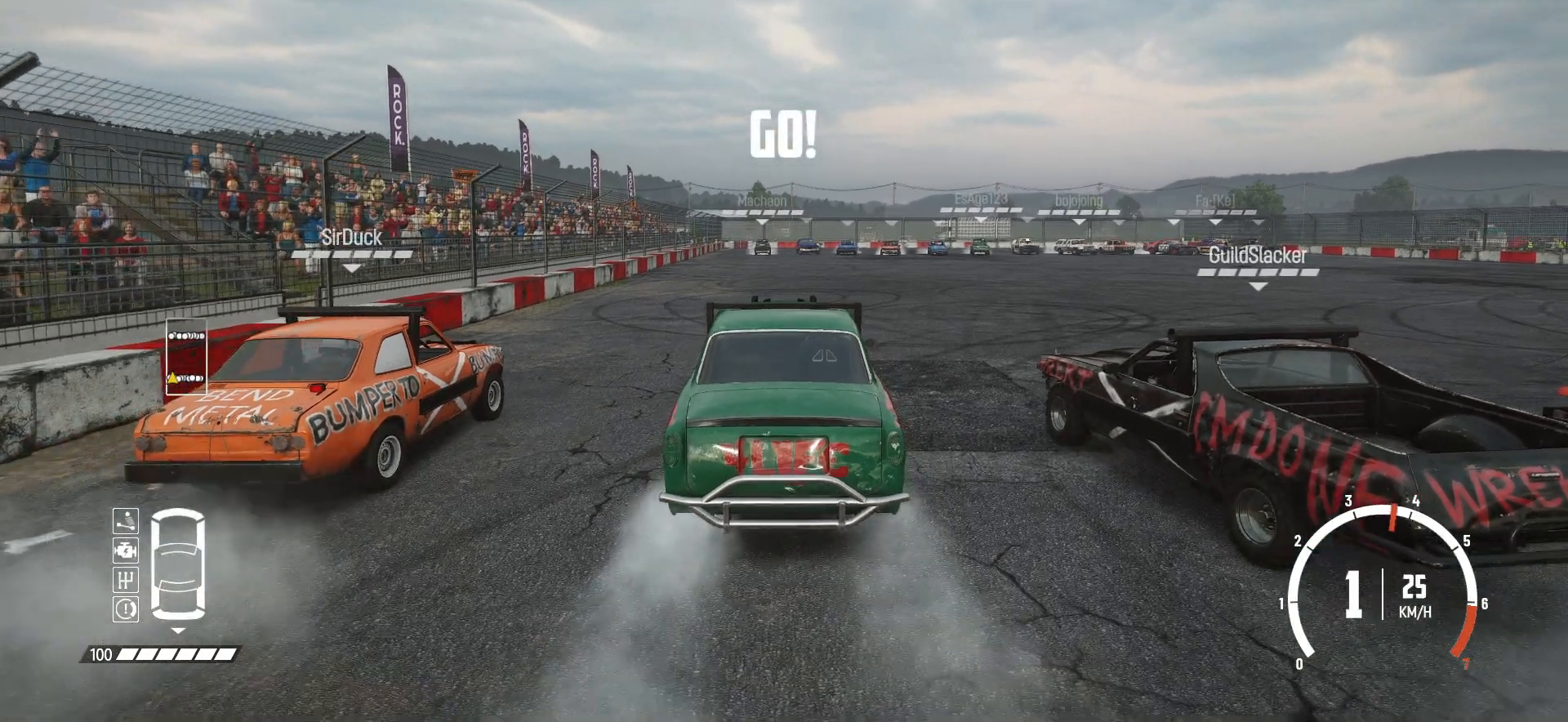
{"buttons": ["R2"], "left_stick": "center", "events": []}
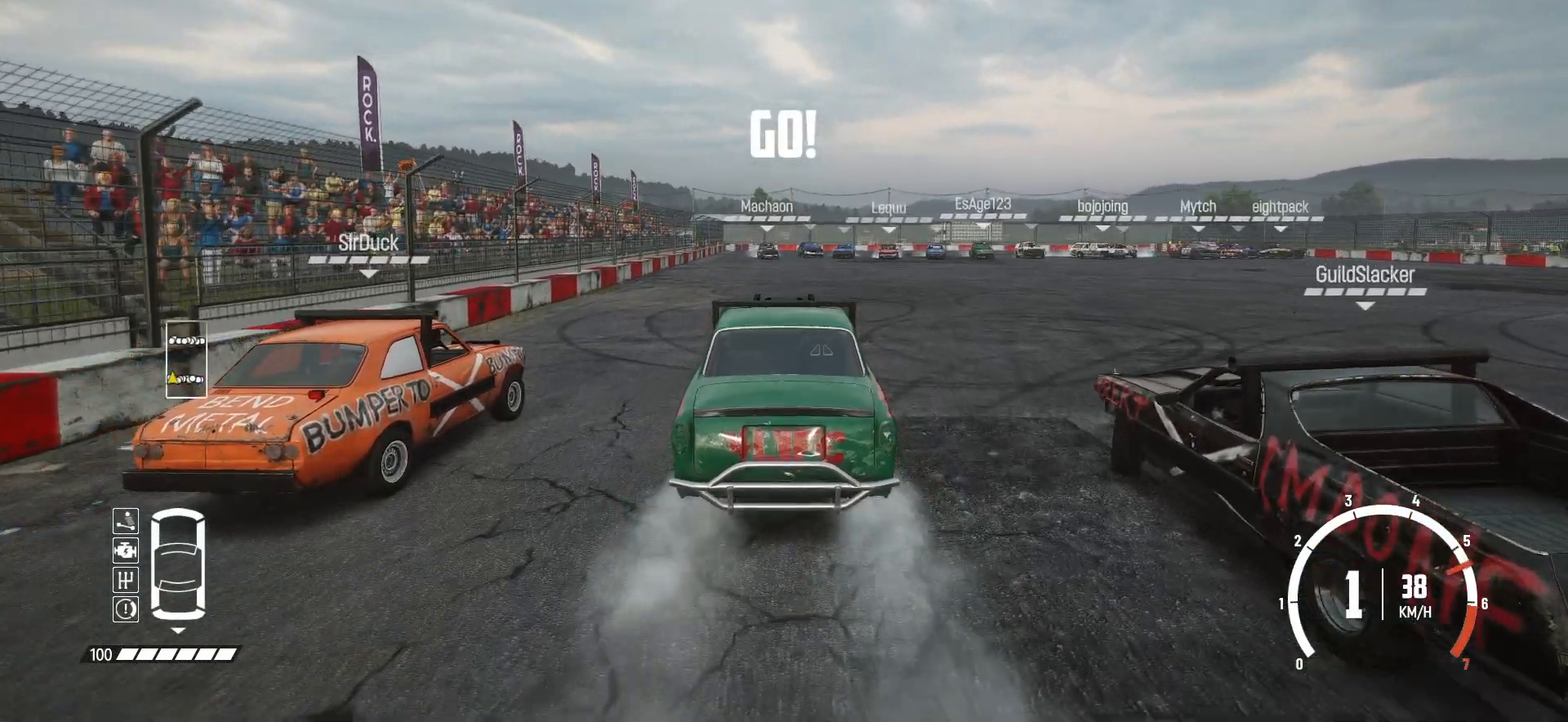
{"buttons": ["R2"], "left_stick": "right", "events": [[483, "left_stick", "right"]]}
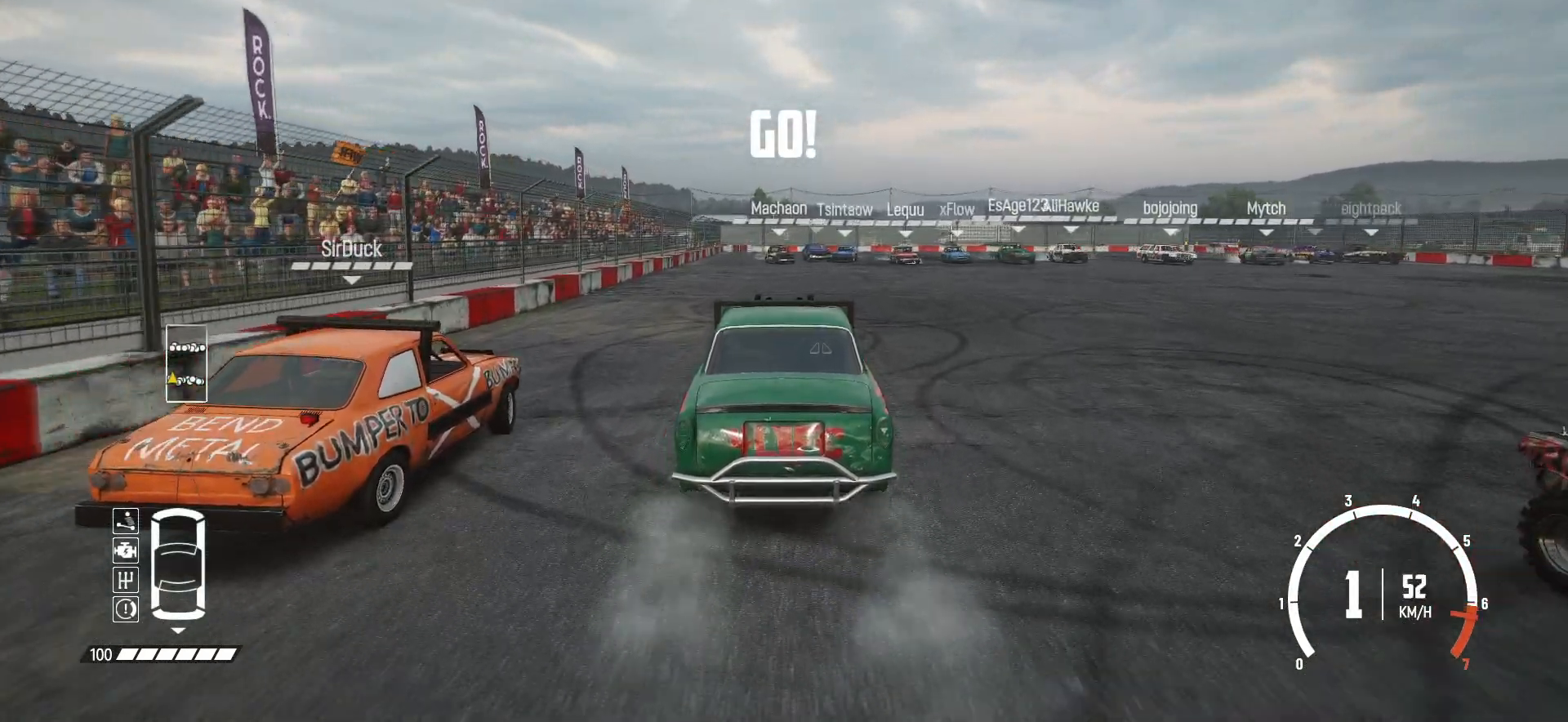
{"buttons": ["R2"], "left_stick": "right", "events": [[83, "left_stick", "center"], [433, "left_stick", "right"]]}
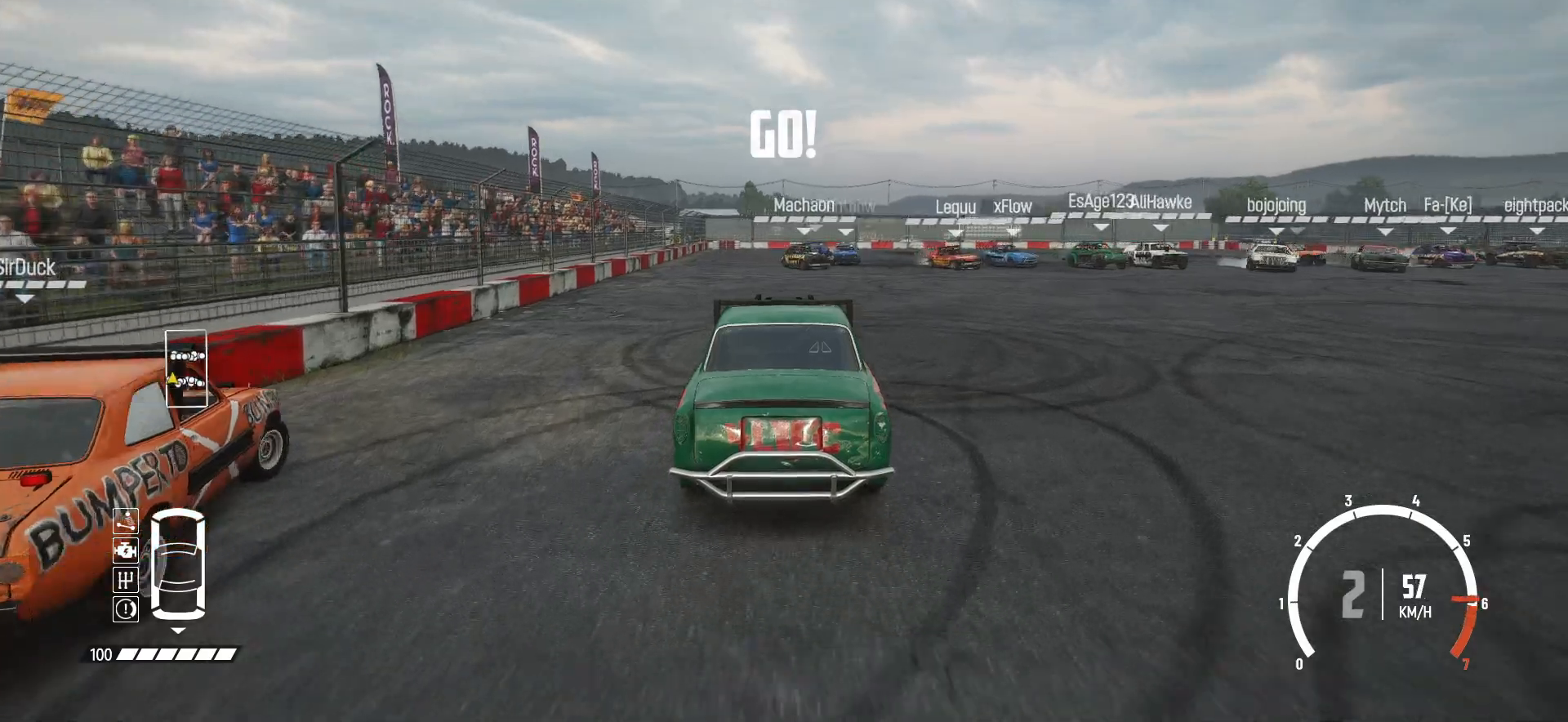
{"buttons": ["R2"], "left_stick": "right", "events": [[300, "B", "down"], [450, "B", "up"]]}
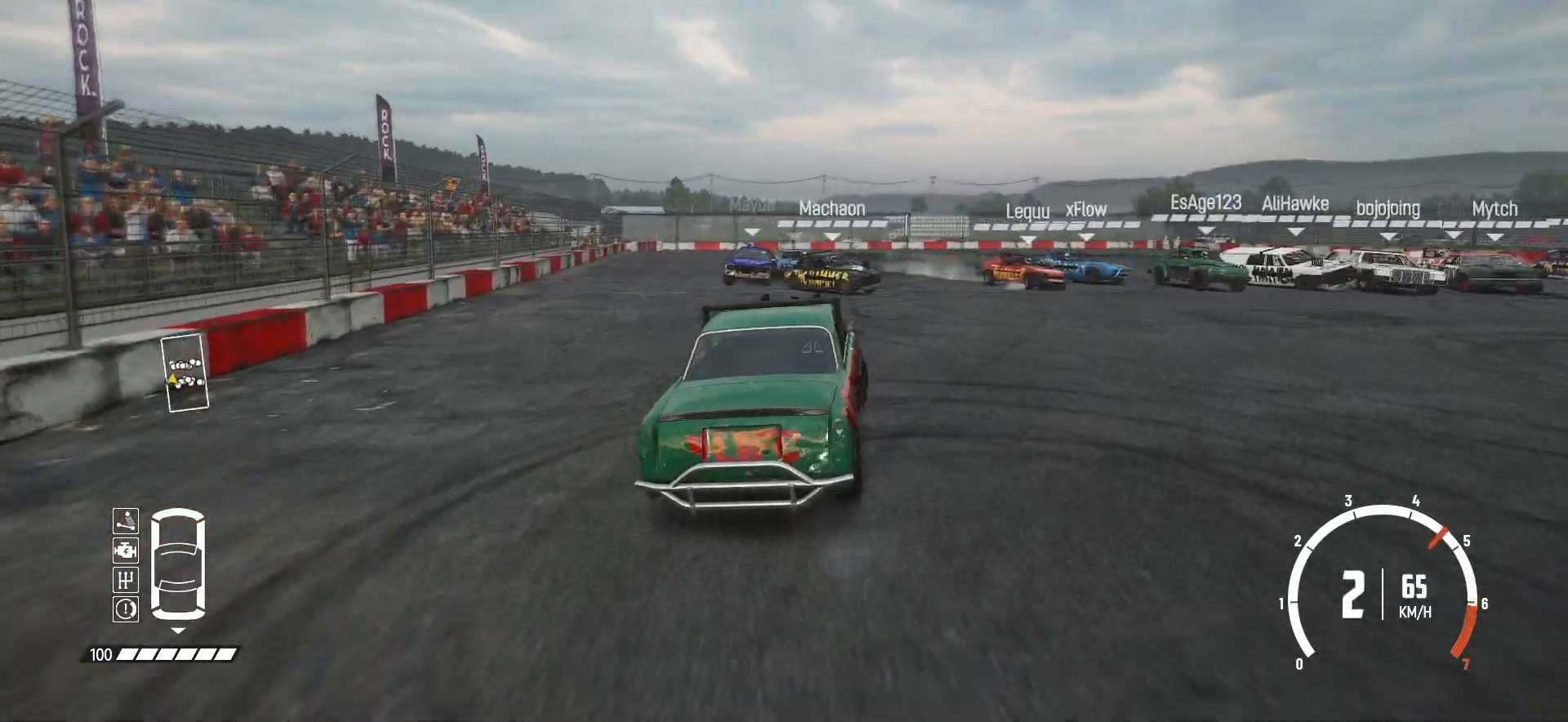
{"buttons": ["L2", "R2"], "left_stick": "right", "events": [[350, "L2", "down"]]}
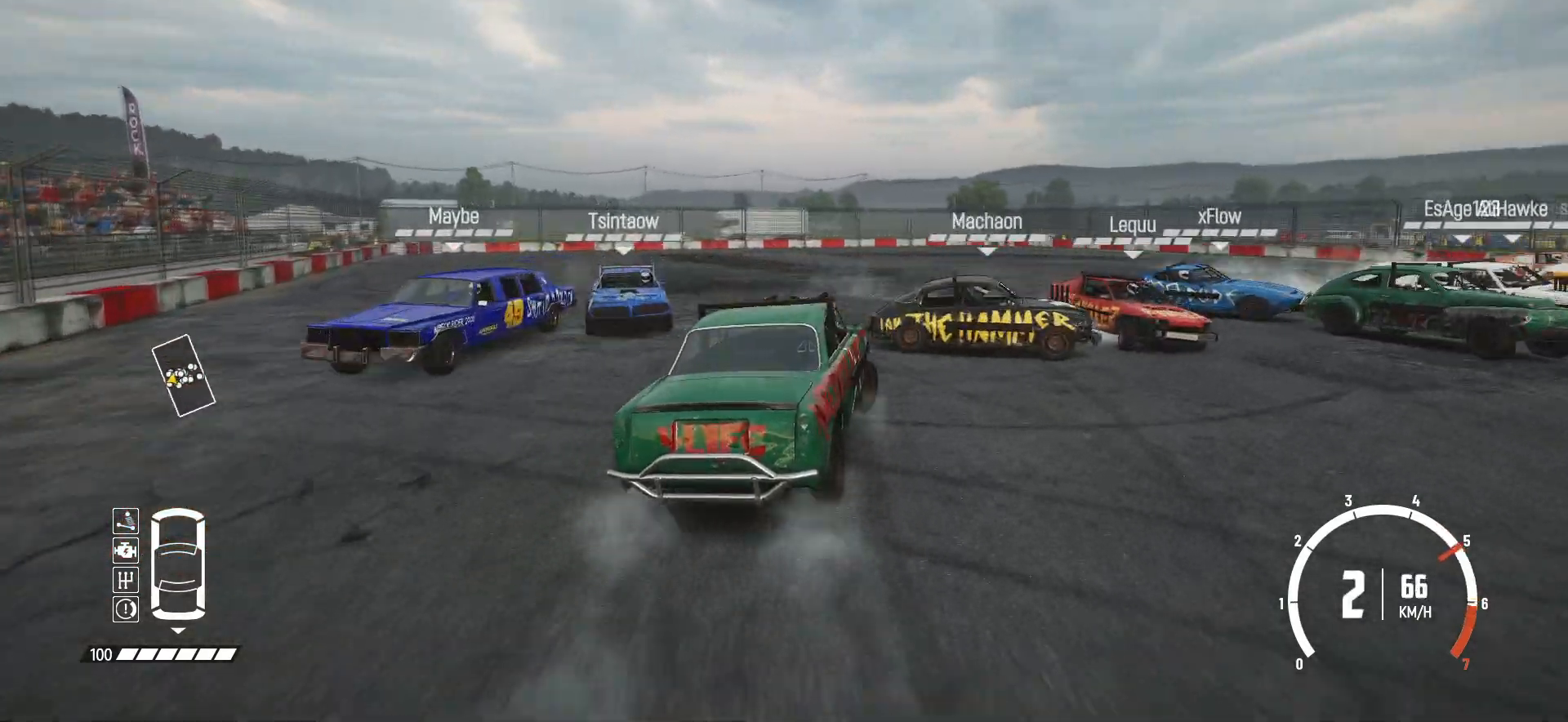
{"buttons": ["B"], "left_stick": "right", "events": [[50, "L2", "up"], [200, "L2", "down"], [250, "R2", "up"], [300, "B", "down"], [450, "L2", "up"]]}
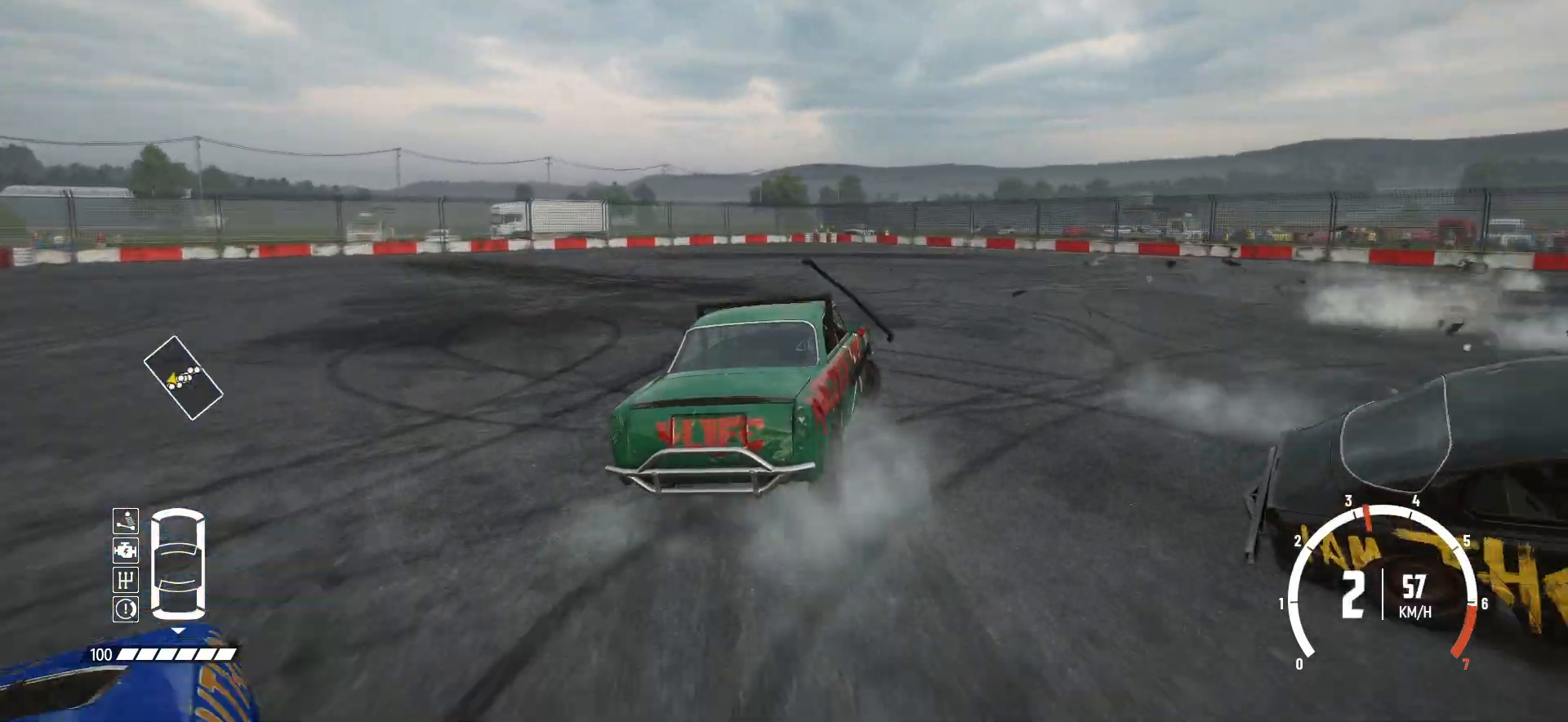
{"buttons": ["R2"], "left_stick": "right", "events": [[133, "B", "up"], [300, "R2", "down"], [400, "R2", "up"], [450, "R2", "down"]]}
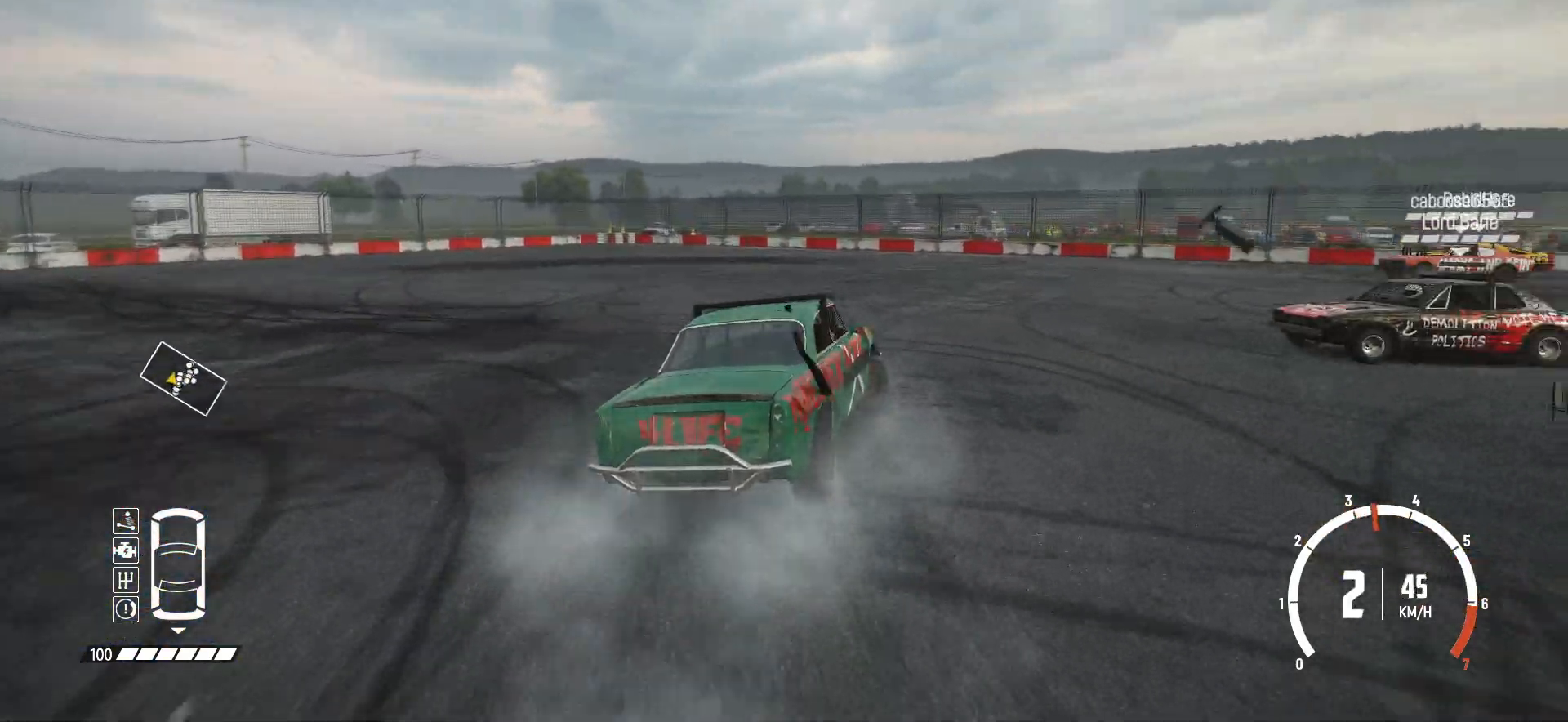
{"buttons": [], "left_stick": "right", "events": [[83, "R2", "up"], [150, "R2", "down"], [500, "R2", "up"]]}
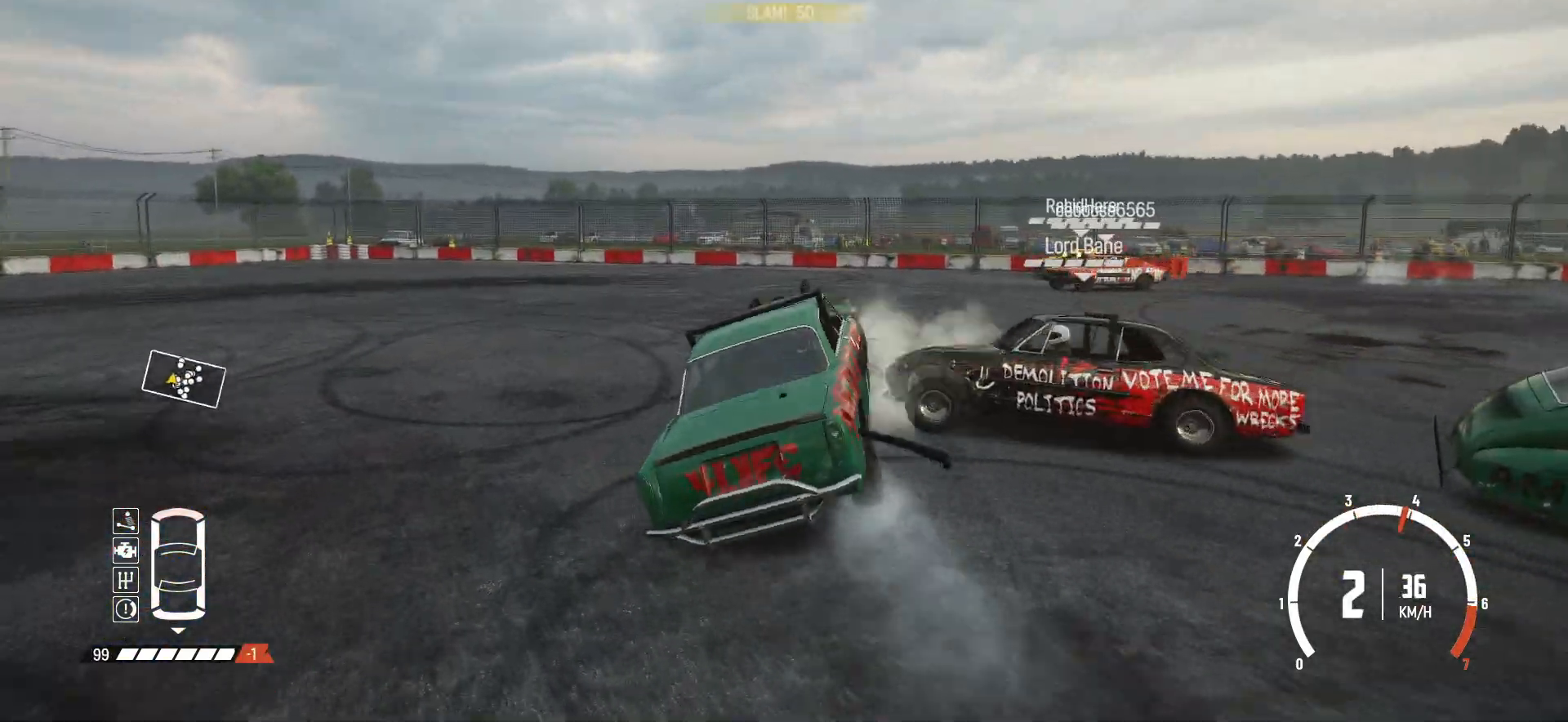
{"buttons": ["R2"], "left_stick": "left", "events": [[100, "L2", "down"], [333, "L2", "up"], [400, "left_stick", "center"], [483, "R2", "down"], [483, "left_stick", "left"]]}
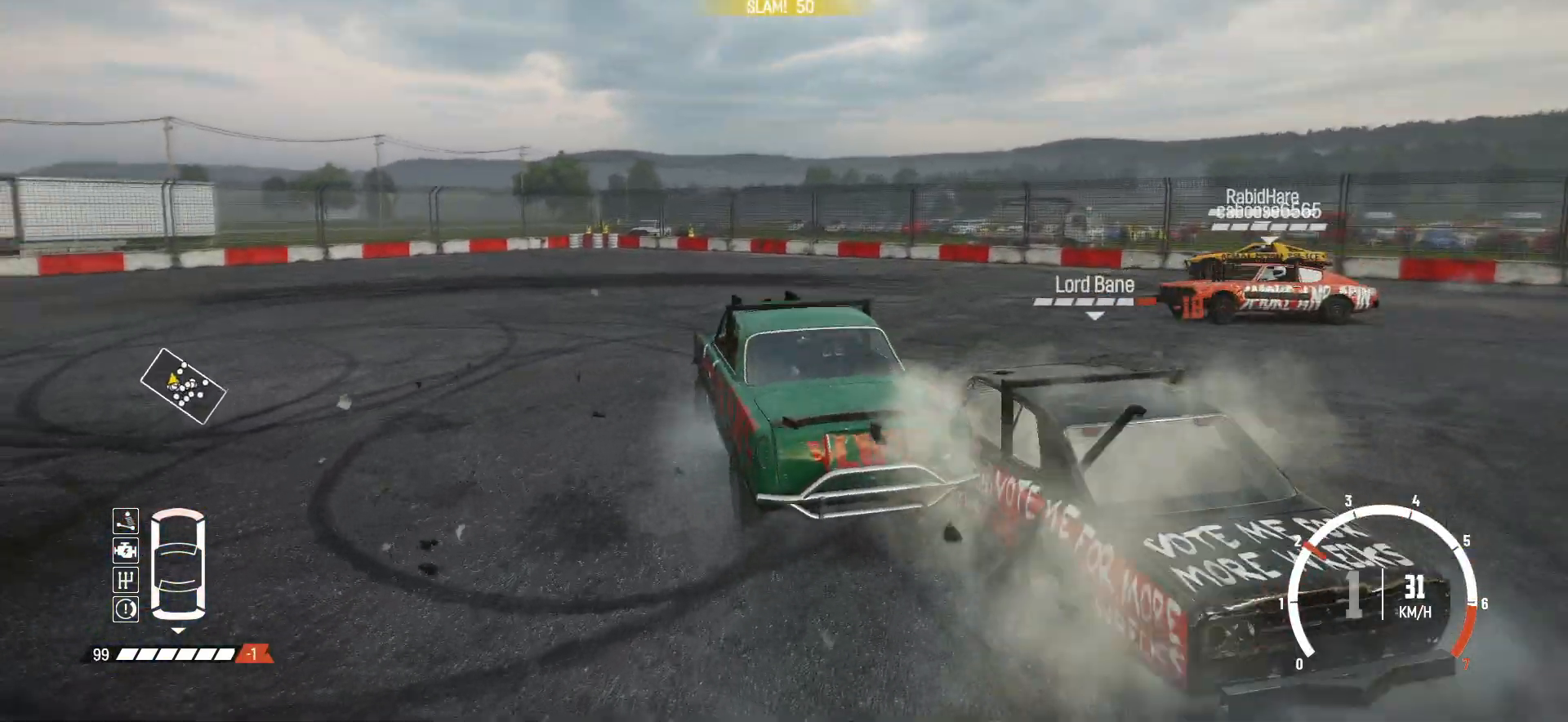
{"buttons": ["R2"], "left_stick": "left", "events": [[100, "R2", "up"], [133, "R2", "down"], [283, "R2", "up"], [300, "R2", "down"]]}
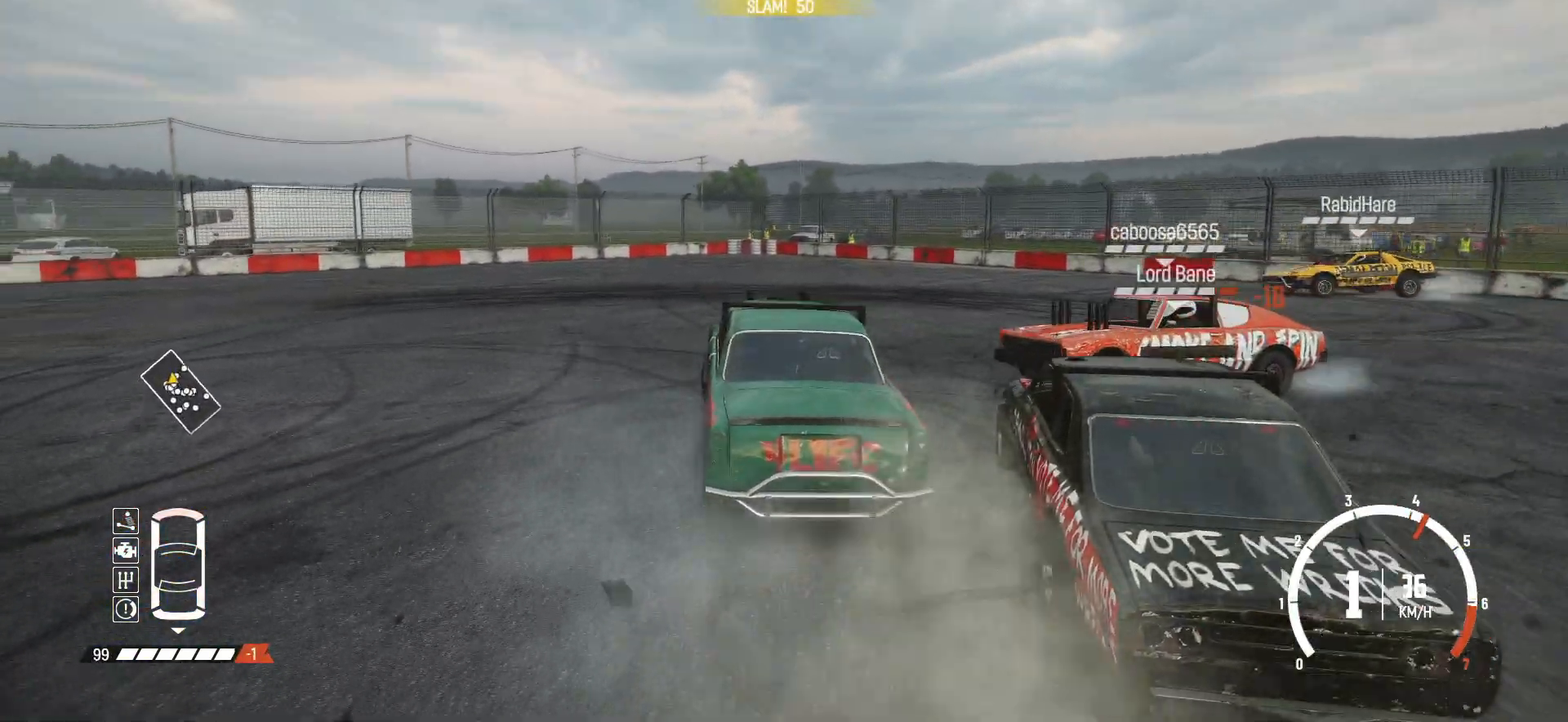
{"buttons": [], "left_stick": "left", "events": [[200, "B", "down"], [333, "R2", "up"], [350, "B", "up"]]}
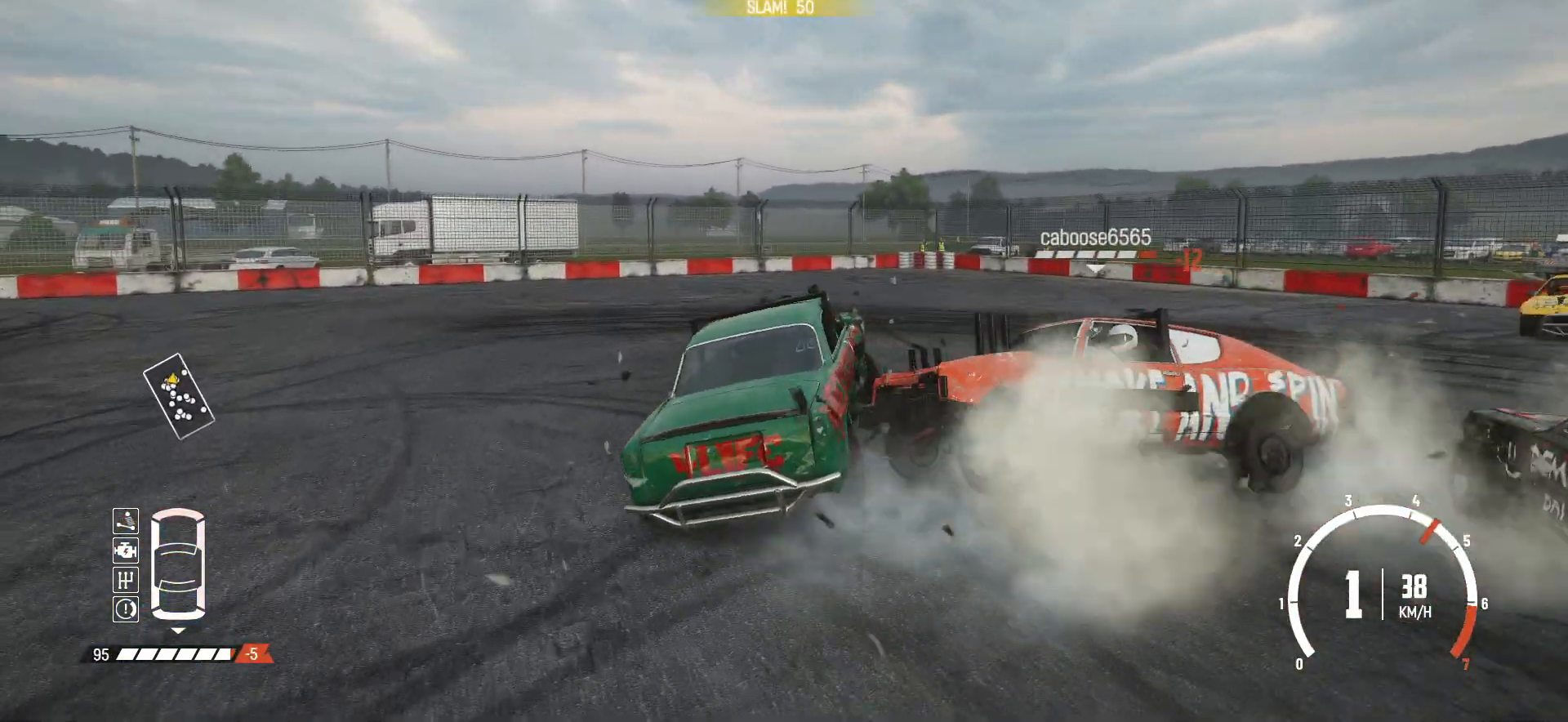
{"buttons": [], "left_stick": "left", "events": [[150, "R2", "down"], [283, "R2", "up"], [333, "R2", "down"], [483, "R2", "up"]]}